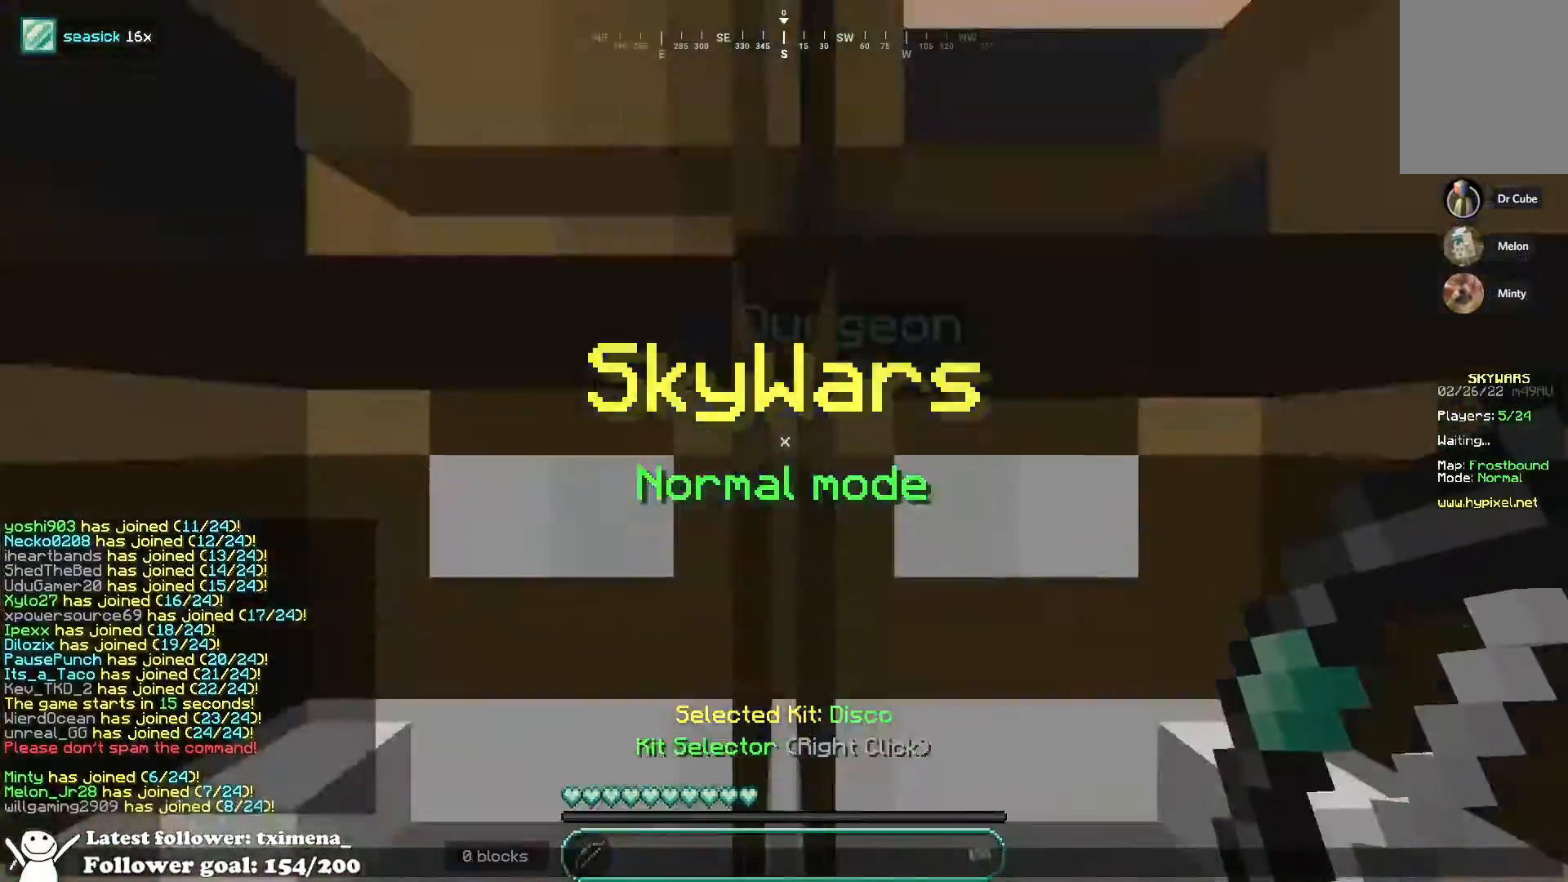
Gameplay with keyboard and mouse; each line is a JSON object with the keys and mouse buttons held at the frame after it. "events" lists presses ("down") and releases ("up") of "a", "d", "s", "space", "w", "mouse_left" and "mouse_right" between this image and that frame as [ms after this image, input, new state], when the widget could be followed in between. "mouse_left", "mouse_right" = the "left", "right" buttons of the "mouse" list. No other keys are recorded. Fast repeated clicks can show as one long hold. Mouse movement is not recorded.
{"keys": ["a", "w"], "mouse": [], "events": [[317, "w", "down"], [417, "a", "down"]]}
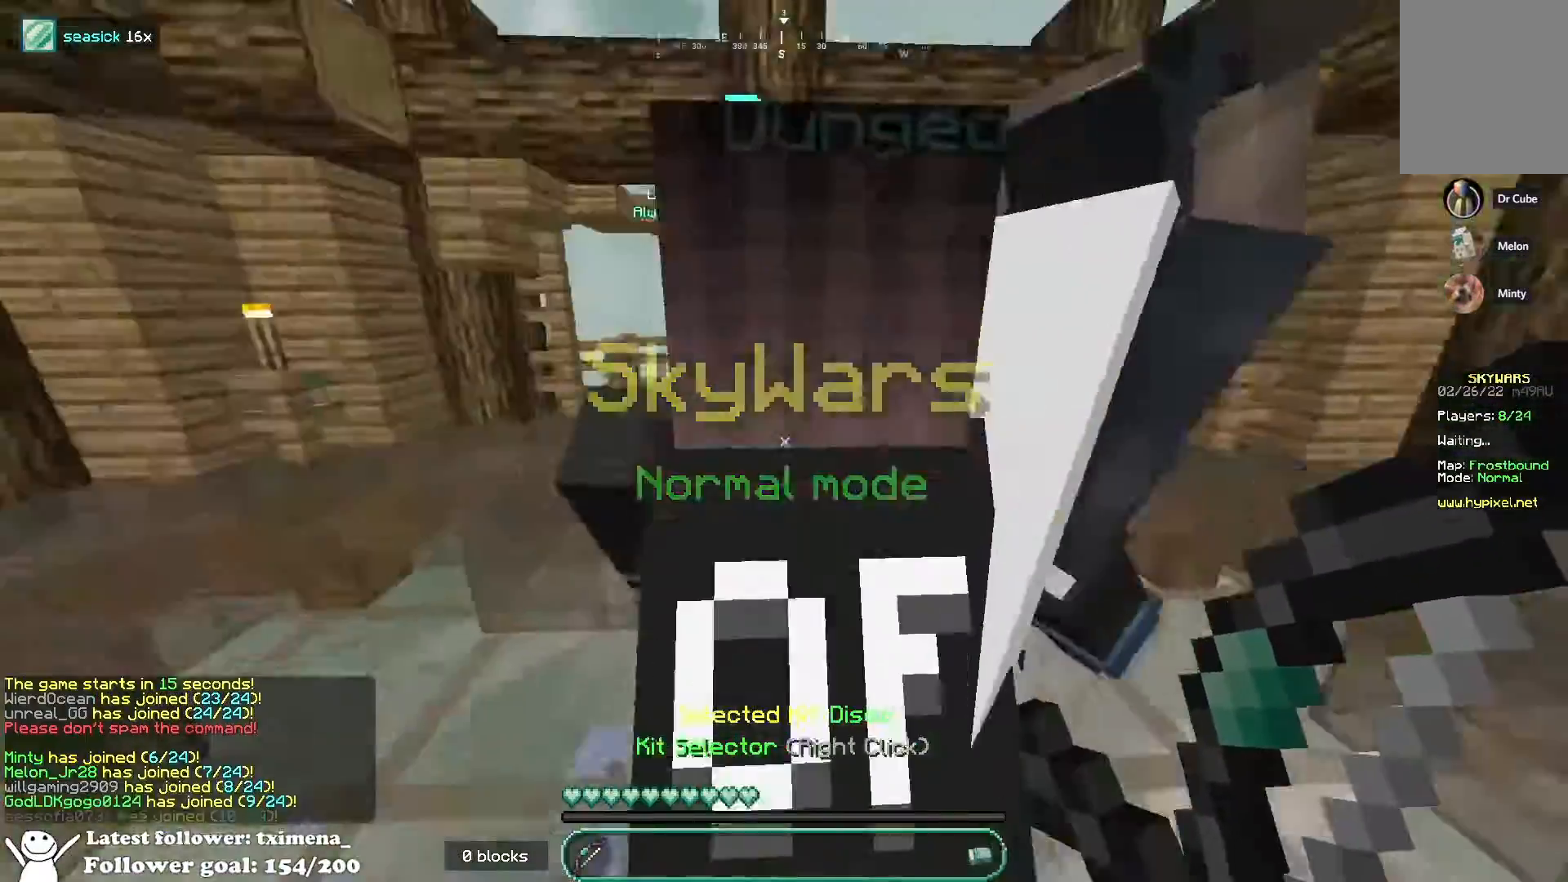
{"keys": ["w"], "mouse": [], "events": [[500, "a", "up"]]}
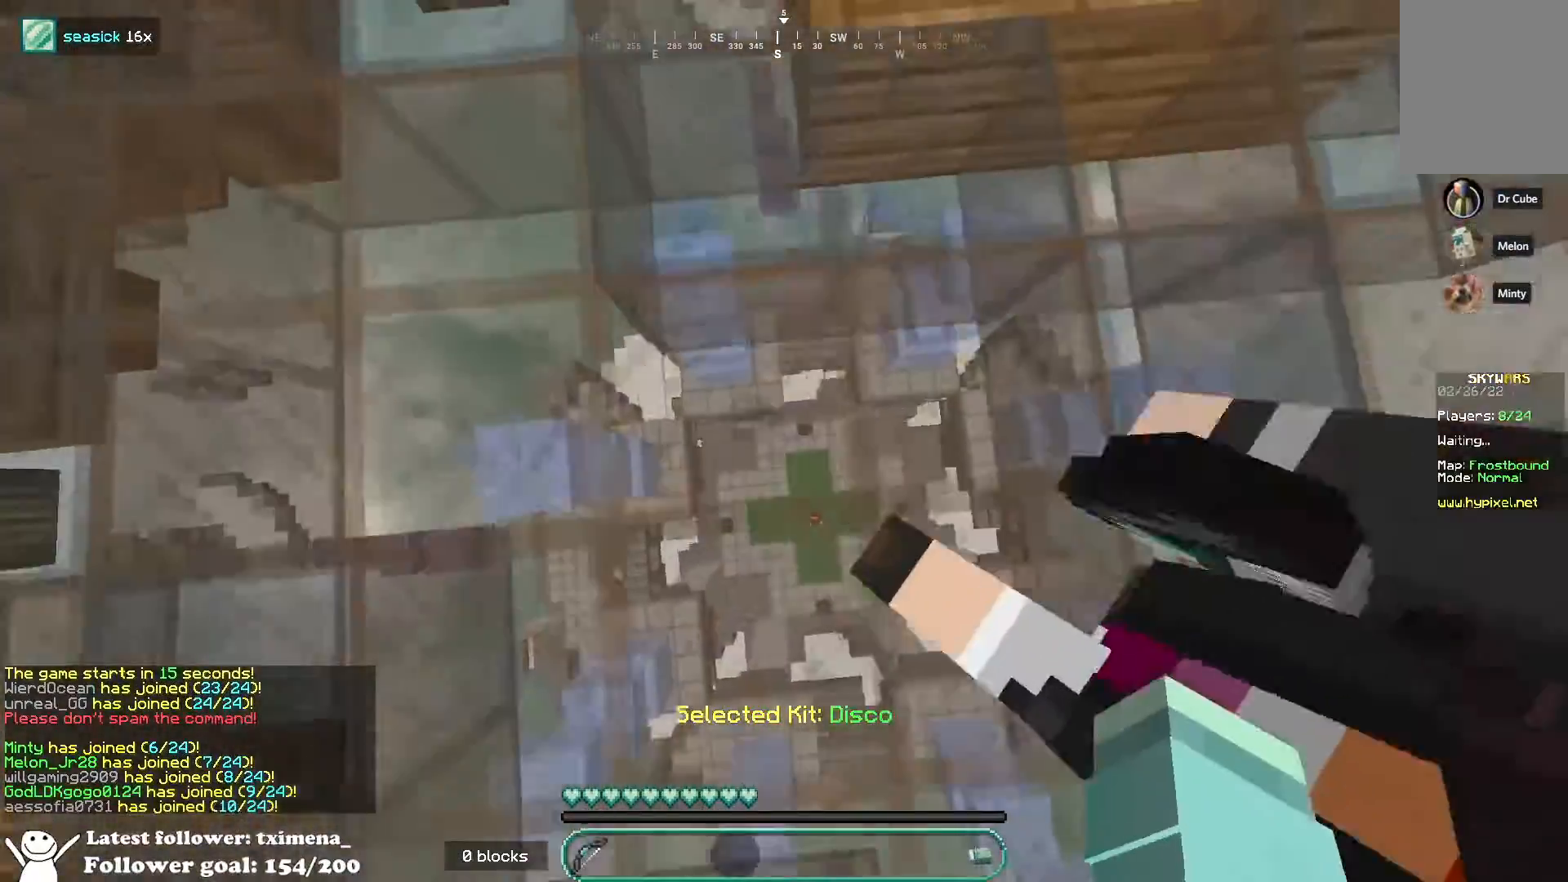
{"keys": ["a", "w"], "mouse": [], "events": [[250, "a", "down"]]}
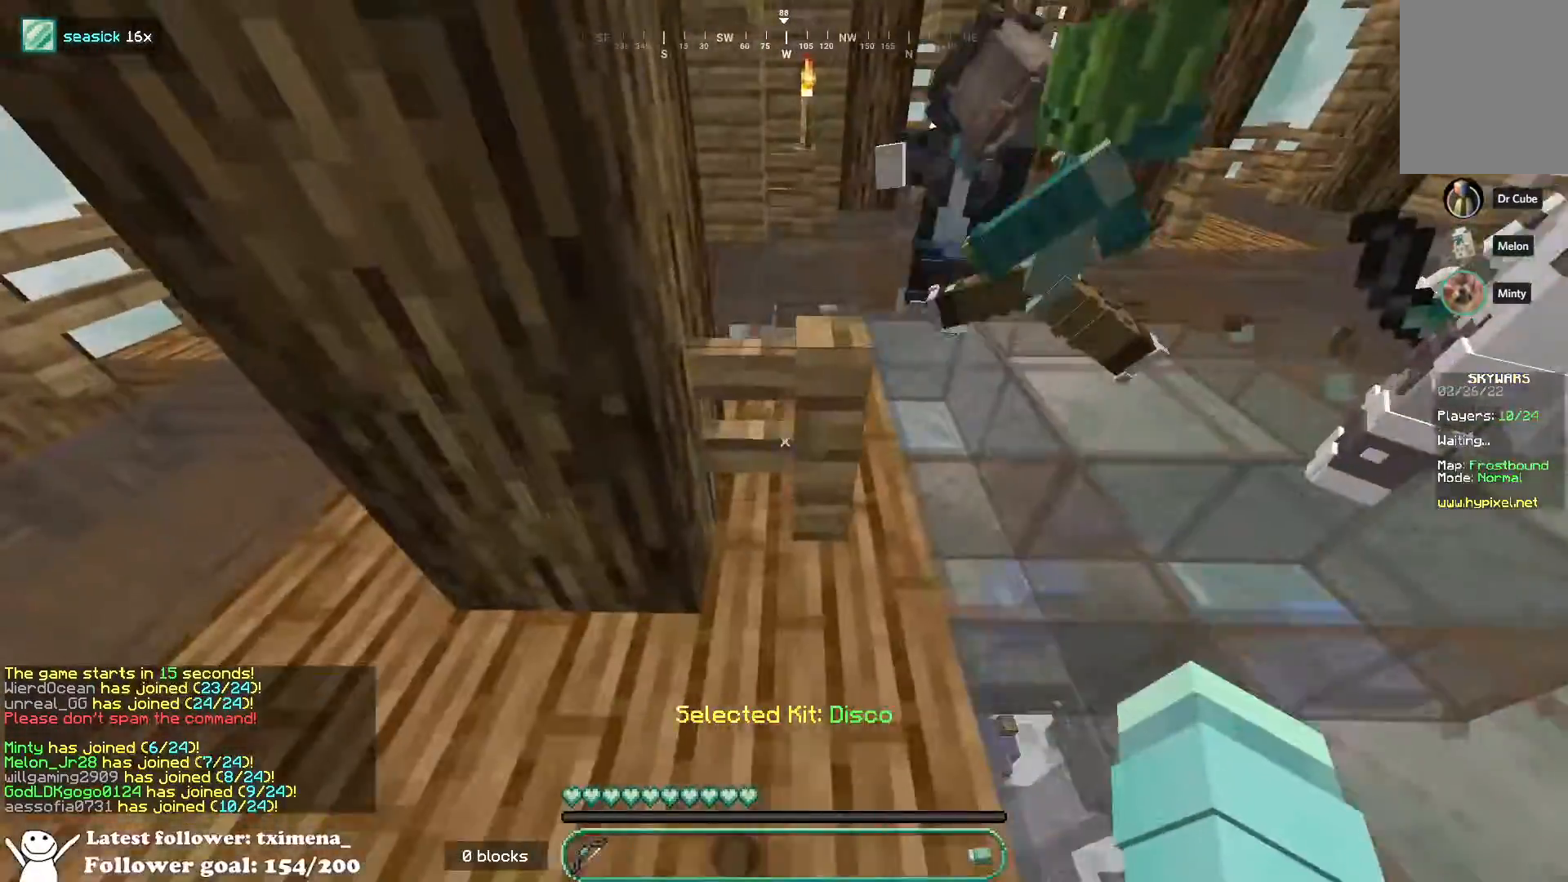
{"keys": ["a"], "mouse": [], "events": [[50, "w", "up"]]}
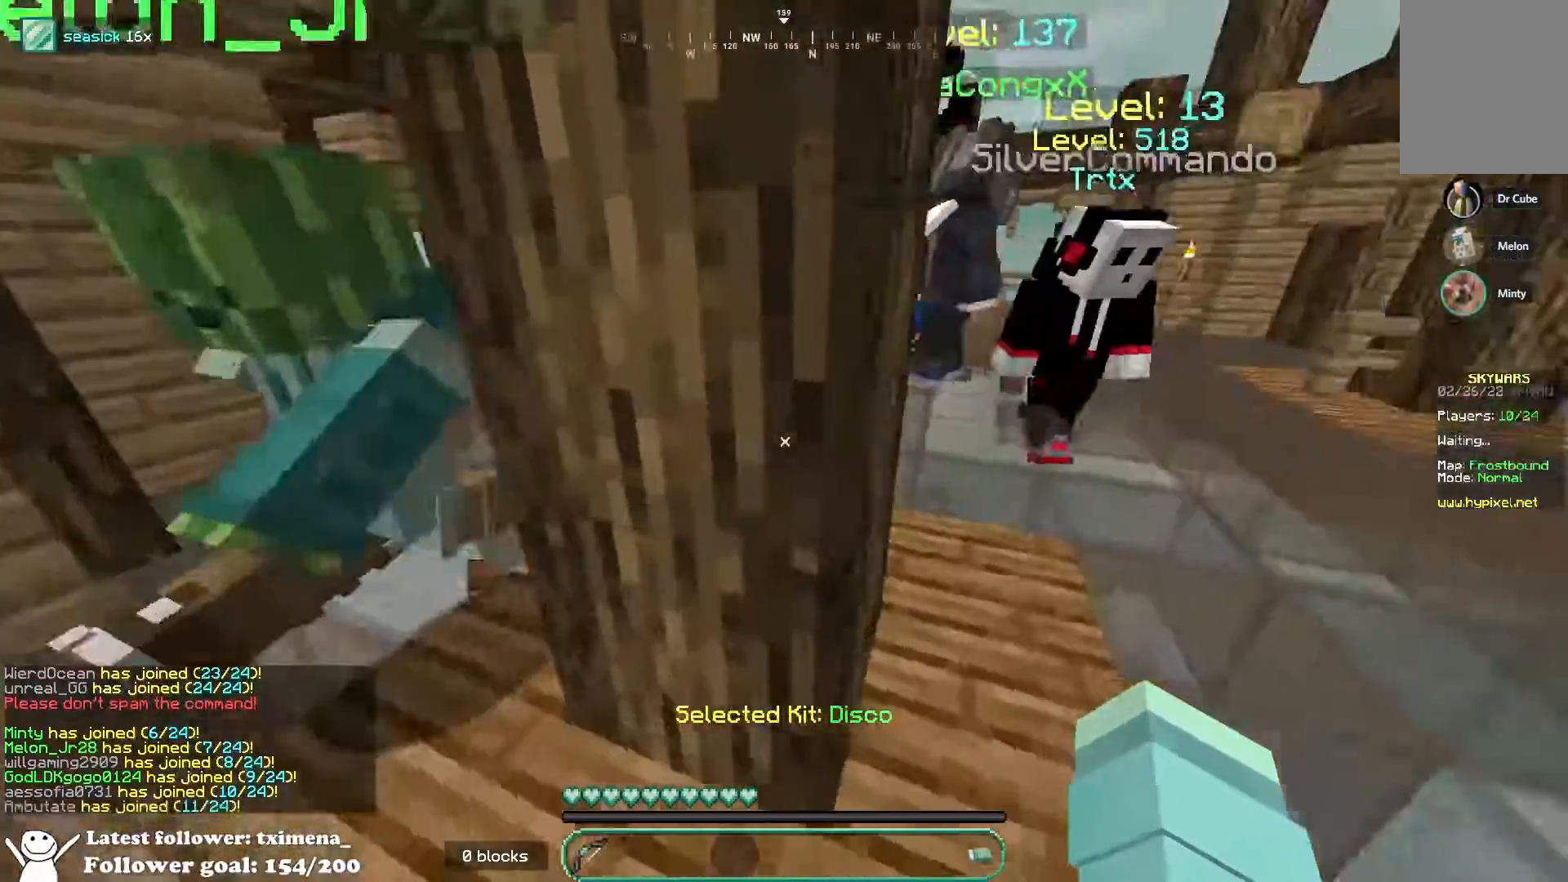
{"keys": ["a", "space", "w"], "mouse": [], "events": [[267, "w", "down"], [417, "space", "down"]]}
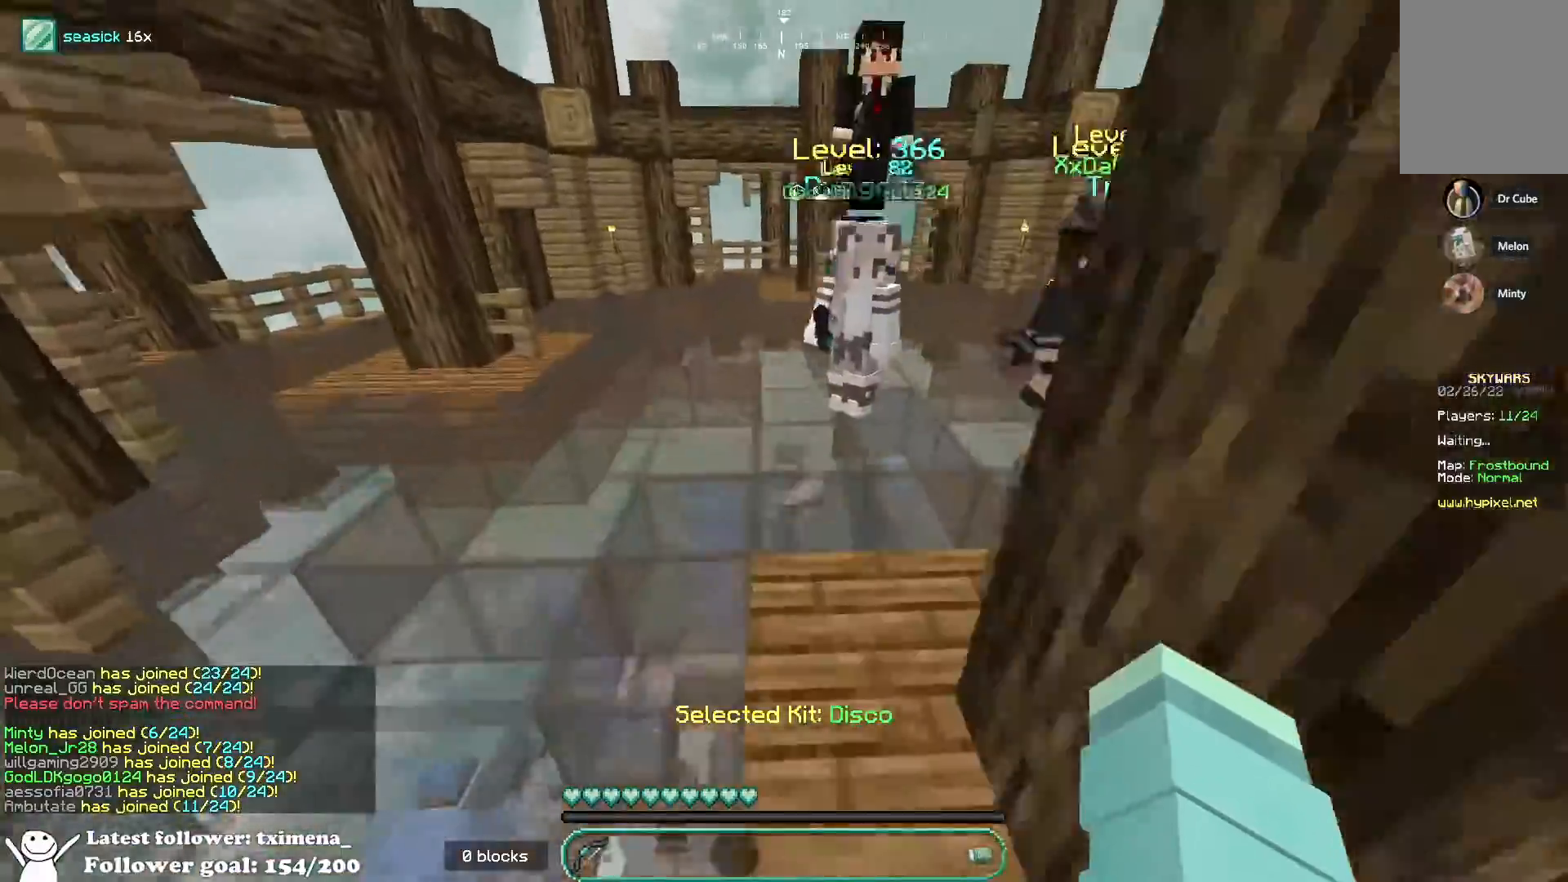
{"keys": ["space", "w"], "mouse": ["left"], "events": [[17, "mouse_left", "down"], [67, "a", "up"], [150, "mouse_left", "up"], [283, "mouse_left", "down"], [383, "mouse_left", "up"], [500, "mouse_left", "down"]]}
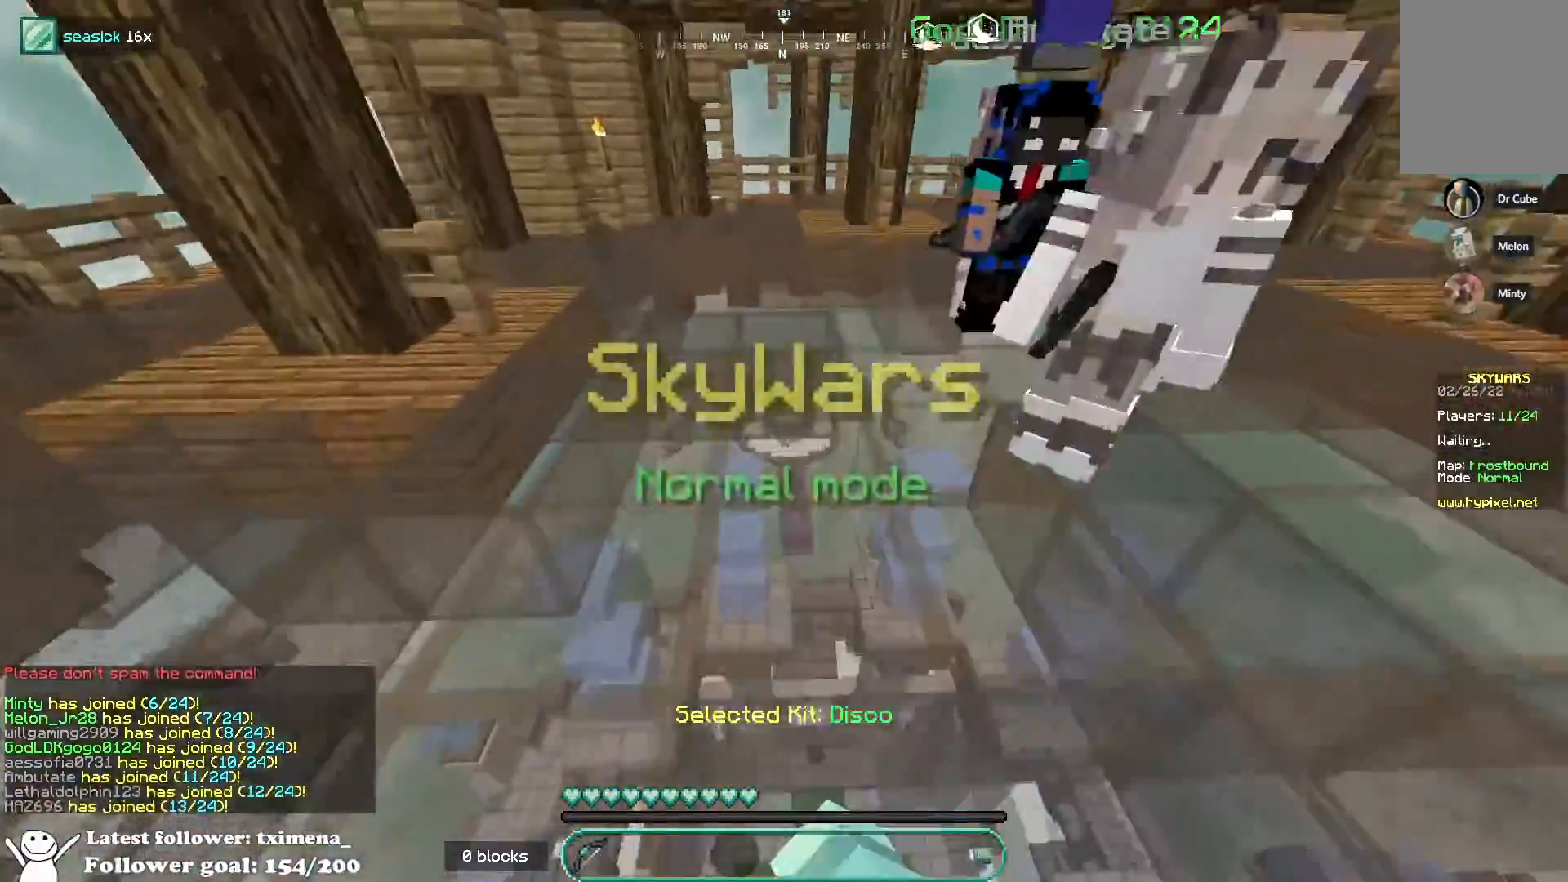
{"keys": ["d", "space", "w"], "mouse": ["left"], "events": [[467, "d", "down"]]}
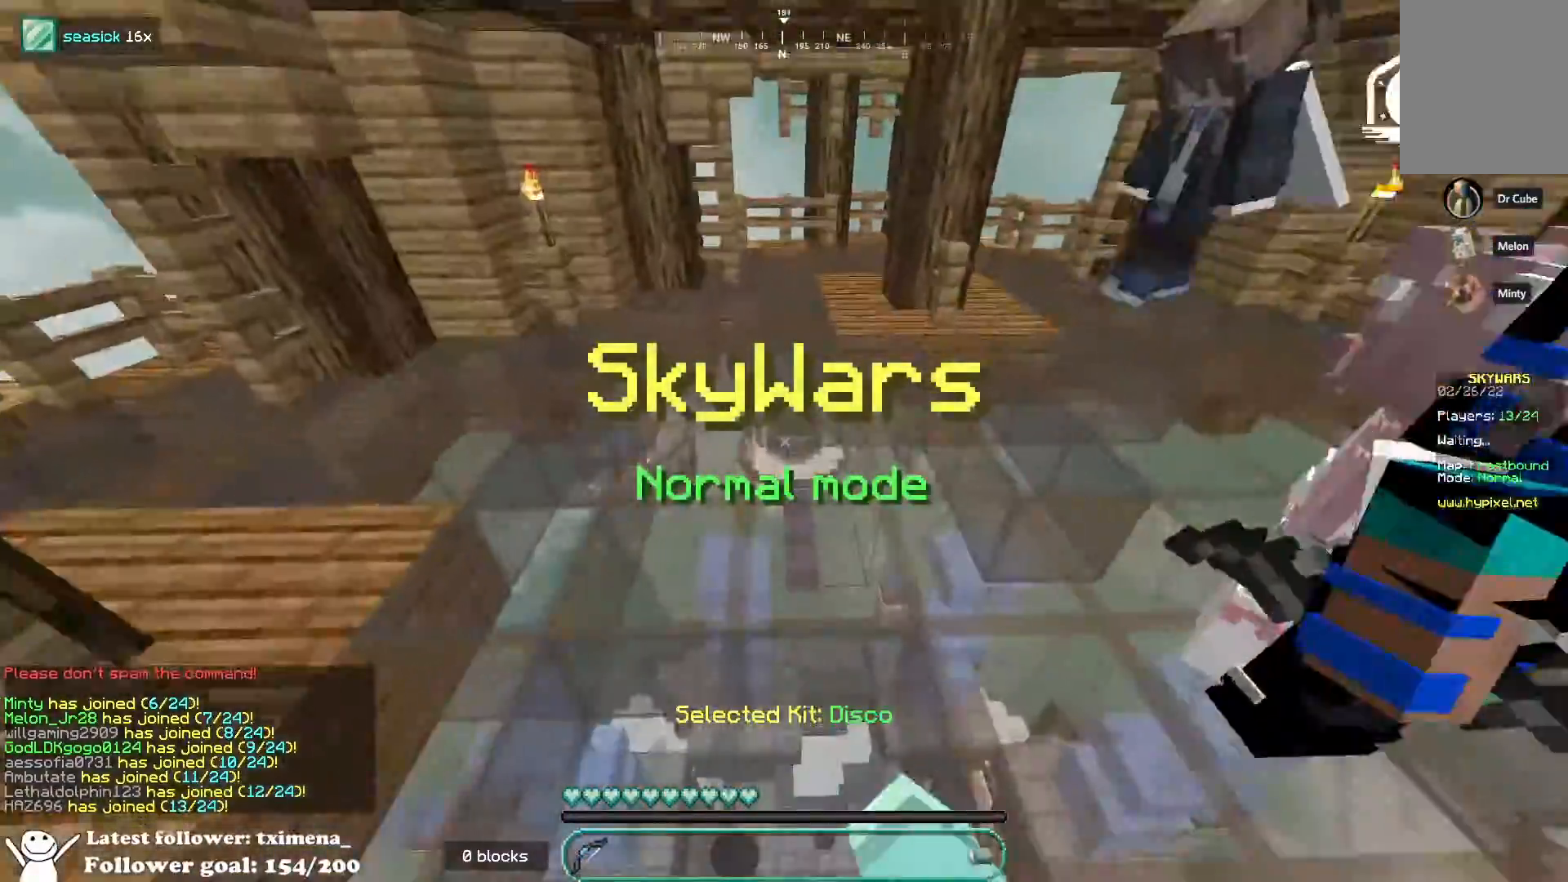
{"keys": ["space", "w"], "mouse": ["left"], "events": [[250, "d", "up"]]}
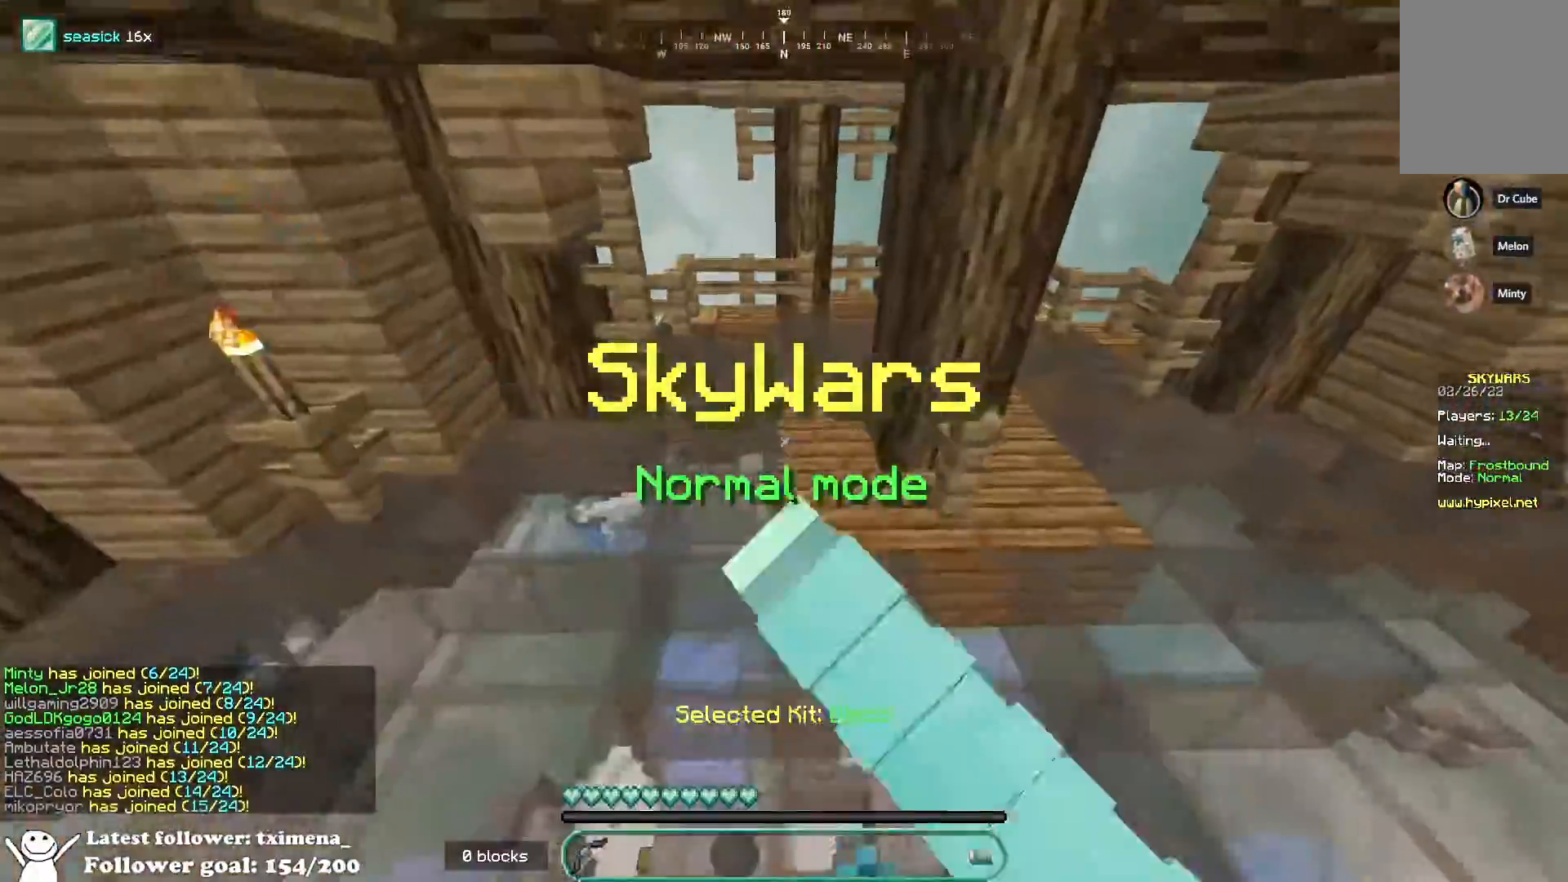
{"keys": ["w"], "mouse": [], "events": [[133, "space", "up"], [167, "mouse_left", "up"]]}
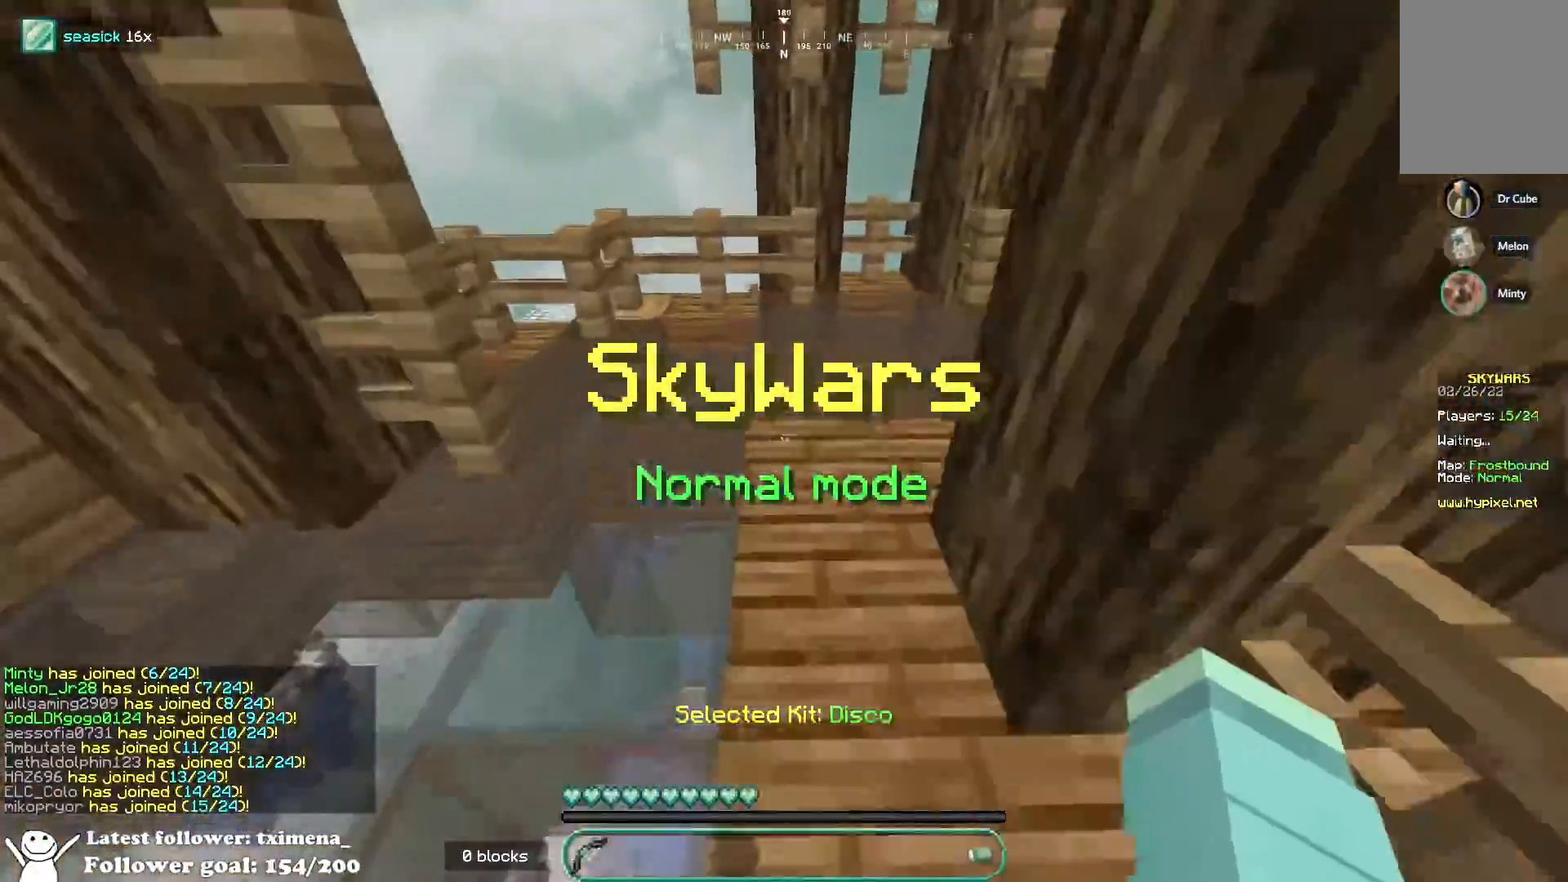
{"keys": ["a"], "mouse": [], "events": [[83, "a", "down"], [200, "w", "up"], [333, "s", "down"], [483, "s", "up"]]}
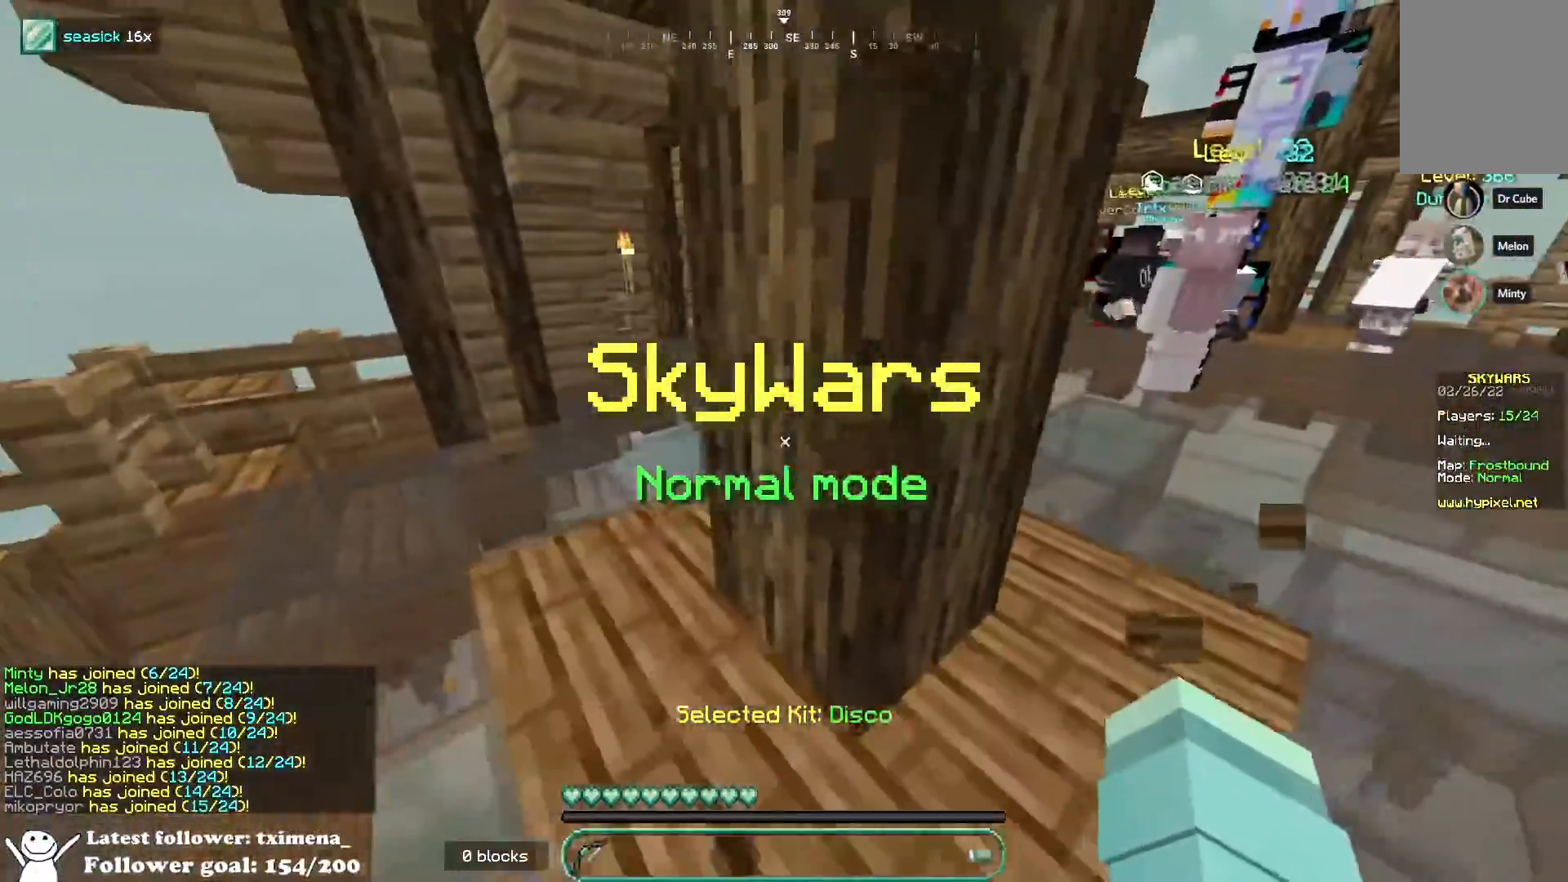
{"keys": ["a", "w"], "mouse": [], "events": [[133, "w", "down"]]}
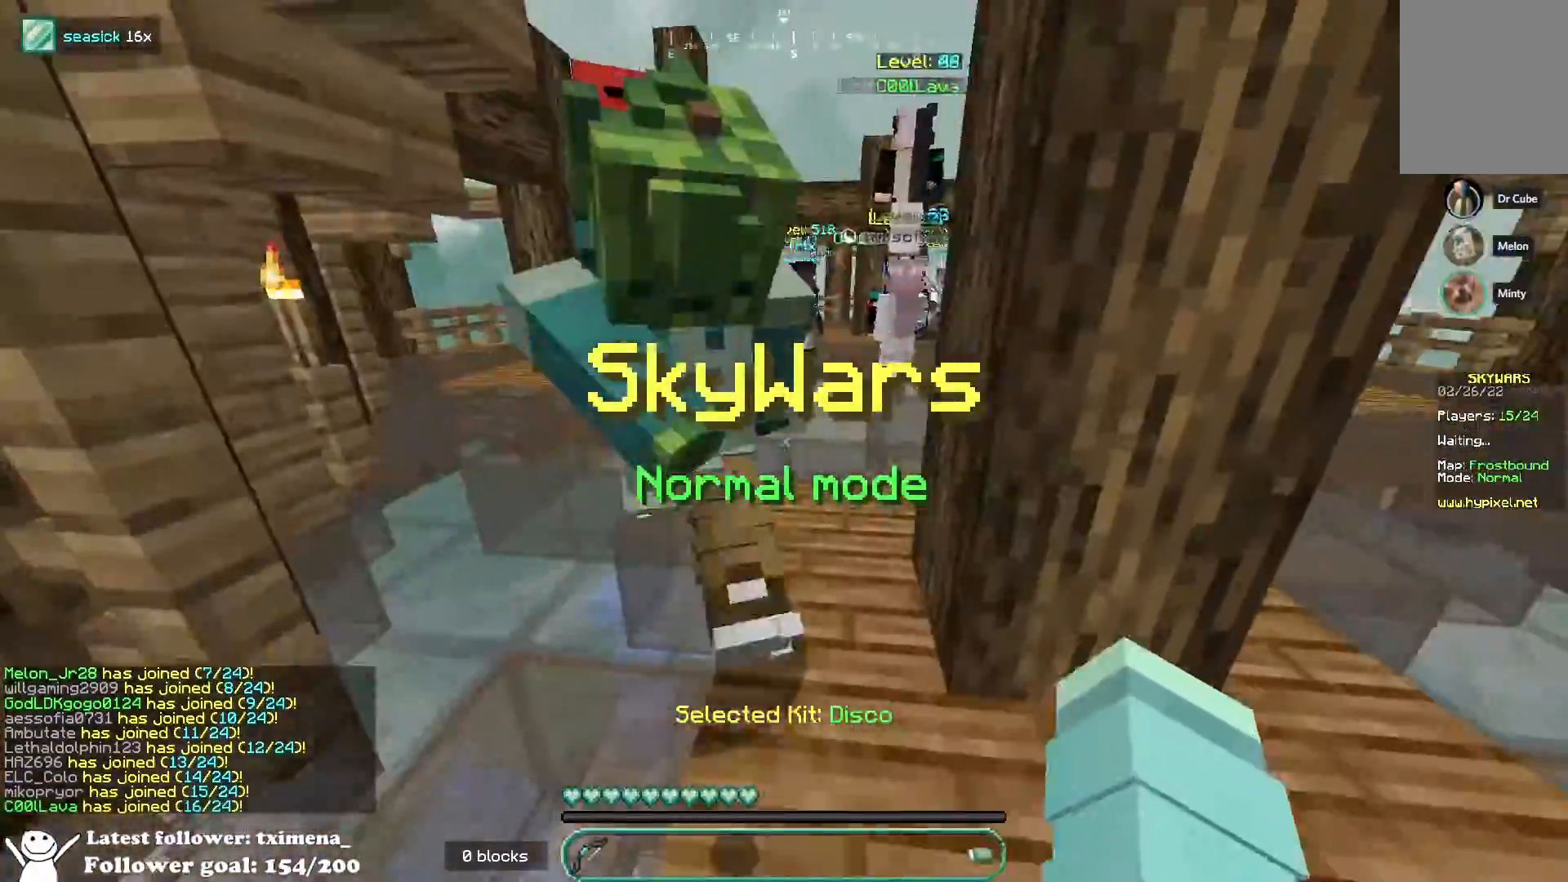
{"keys": ["w"], "mouse": [], "events": [[100, "a", "up"]]}
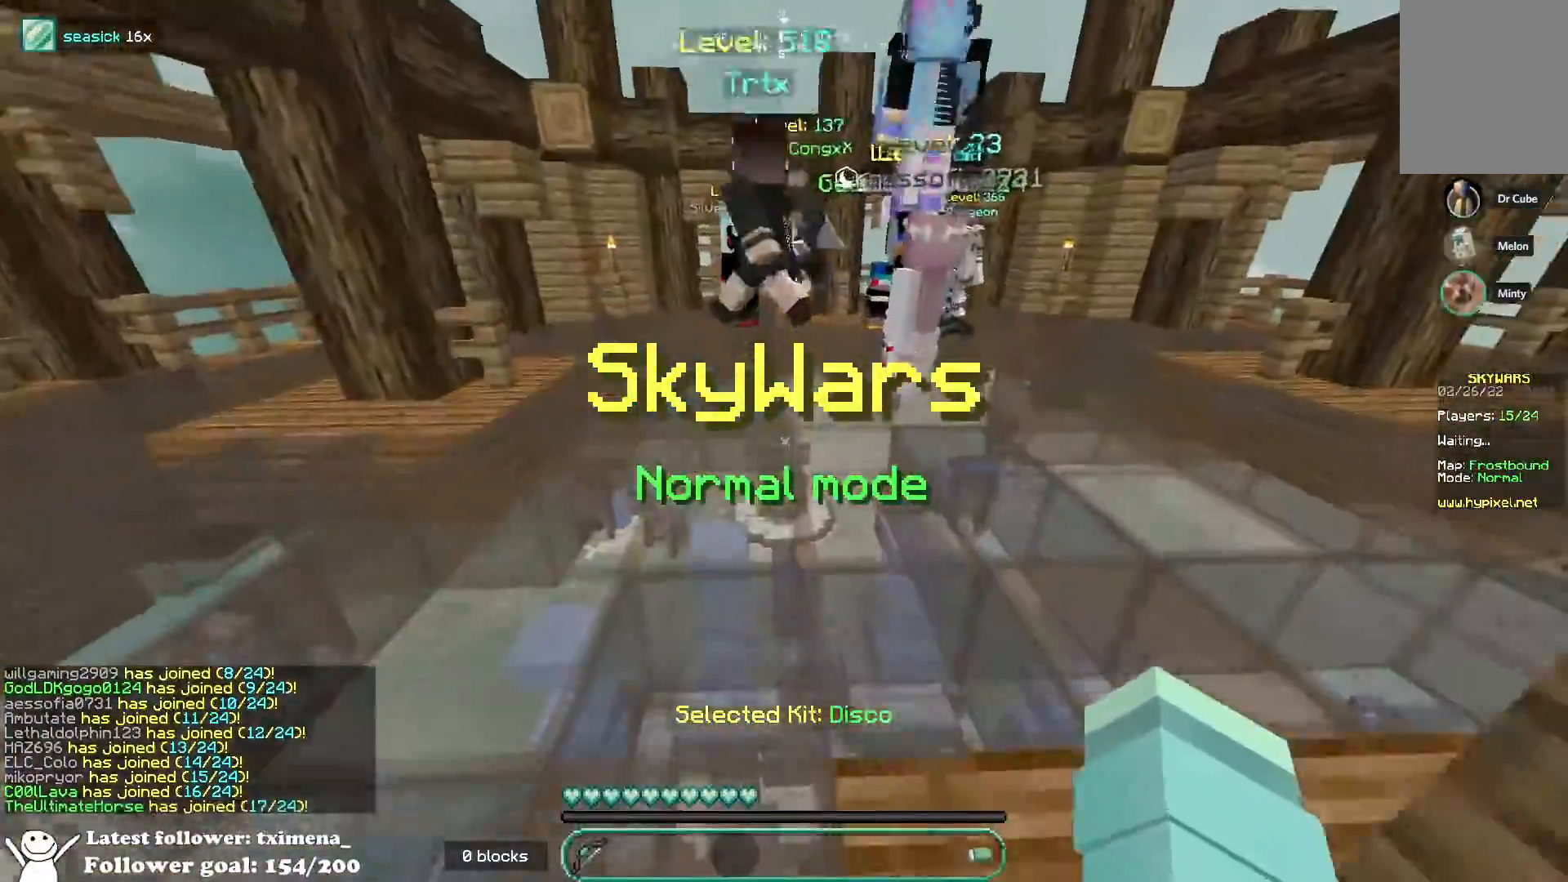
{"keys": ["w"], "mouse": [], "events": []}
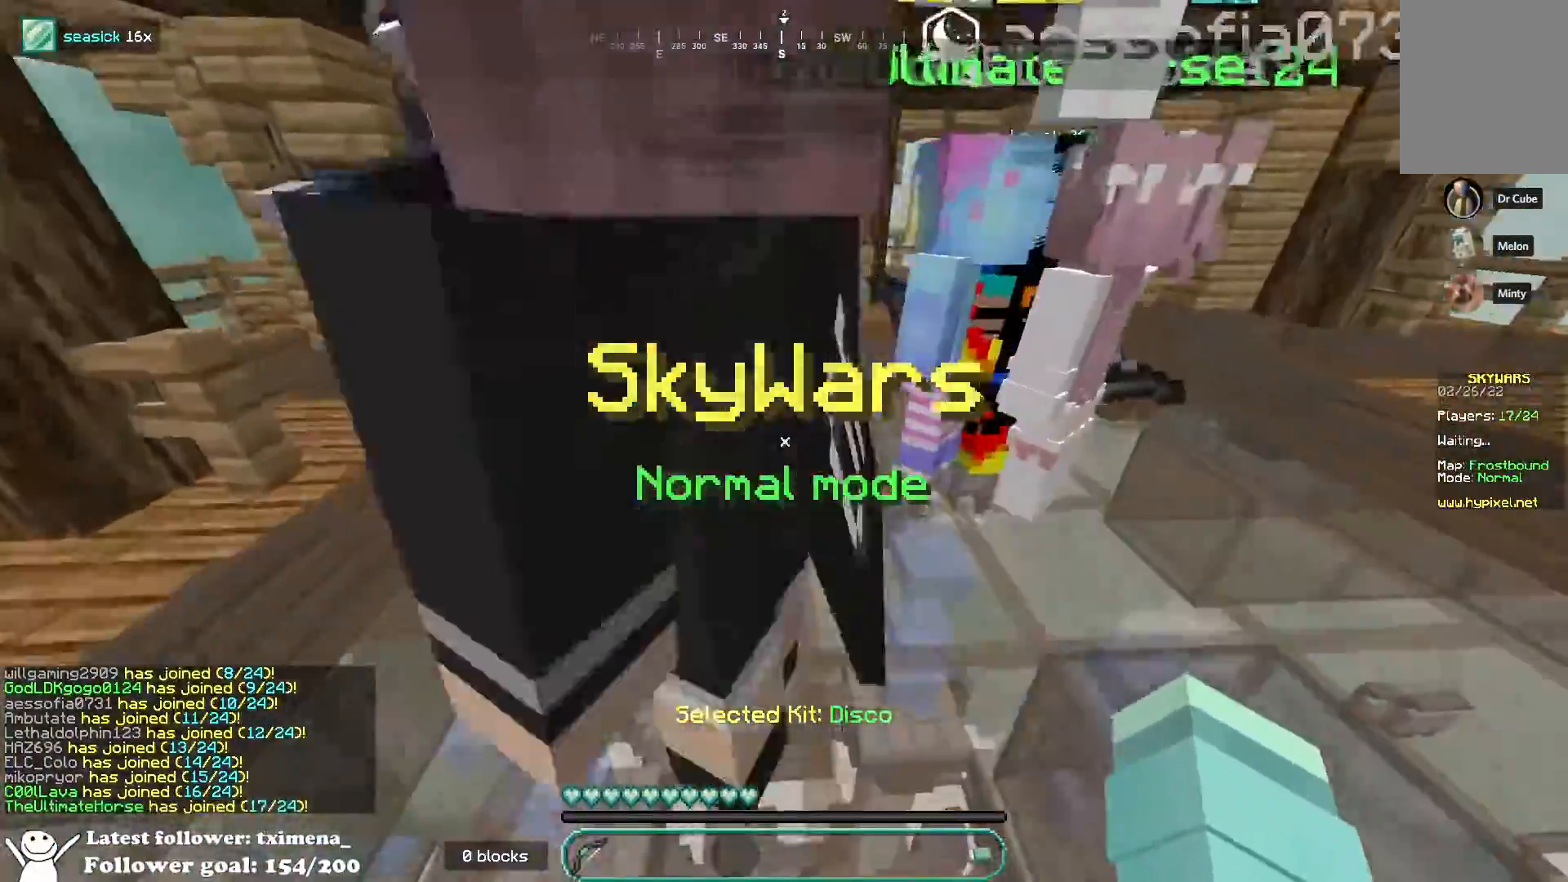
{"keys": [], "mouse": [], "events": [[483, "w", "up"]]}